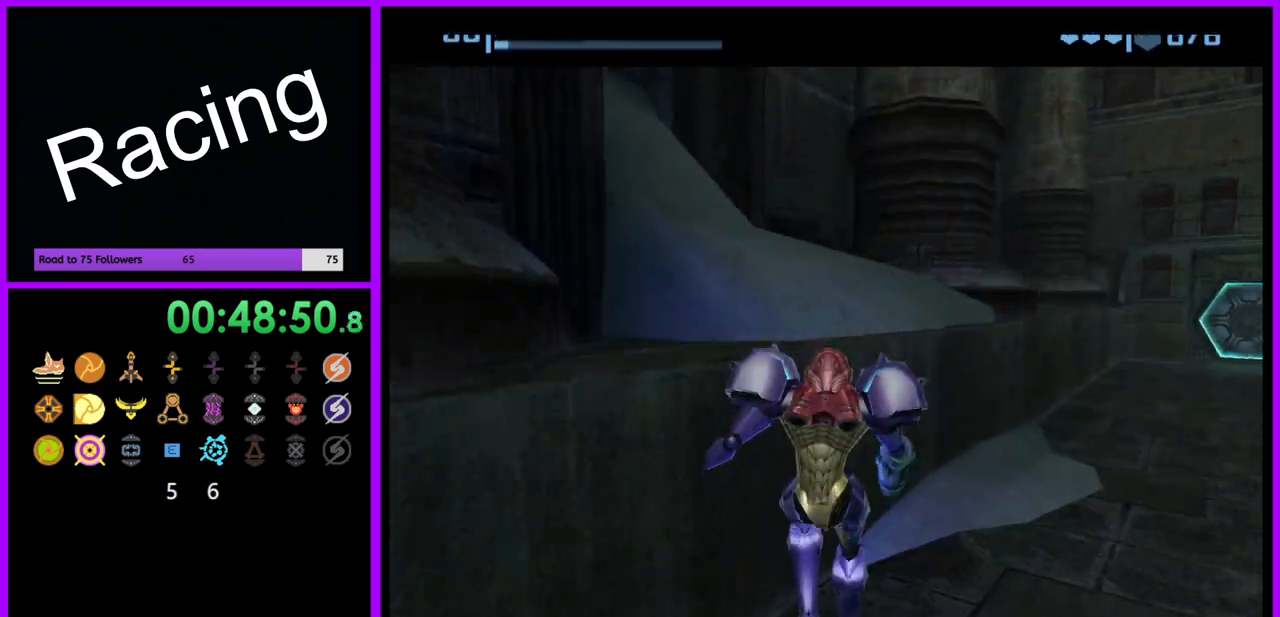
Gameplay with a controller (Nintendo layout); each line is a JSON object with the inputs held at the frame after it. "events" lists button and stick changes between this image and that frame as [ms after this image, input, new state], when the widget could be followed in between. Not read: L3 R3.
{"buttons": [], "left_stick": "up-right", "right_stick": "center", "events": []}
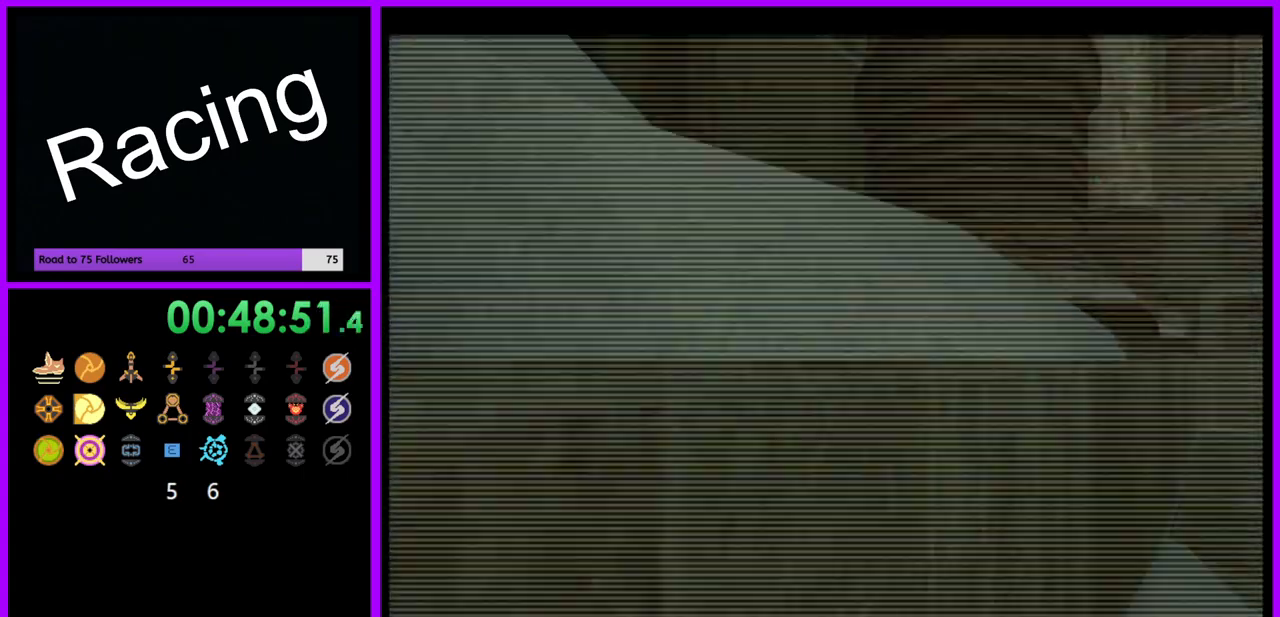
{"buttons": [], "left_stick": "up-right", "right_stick": "center", "events": []}
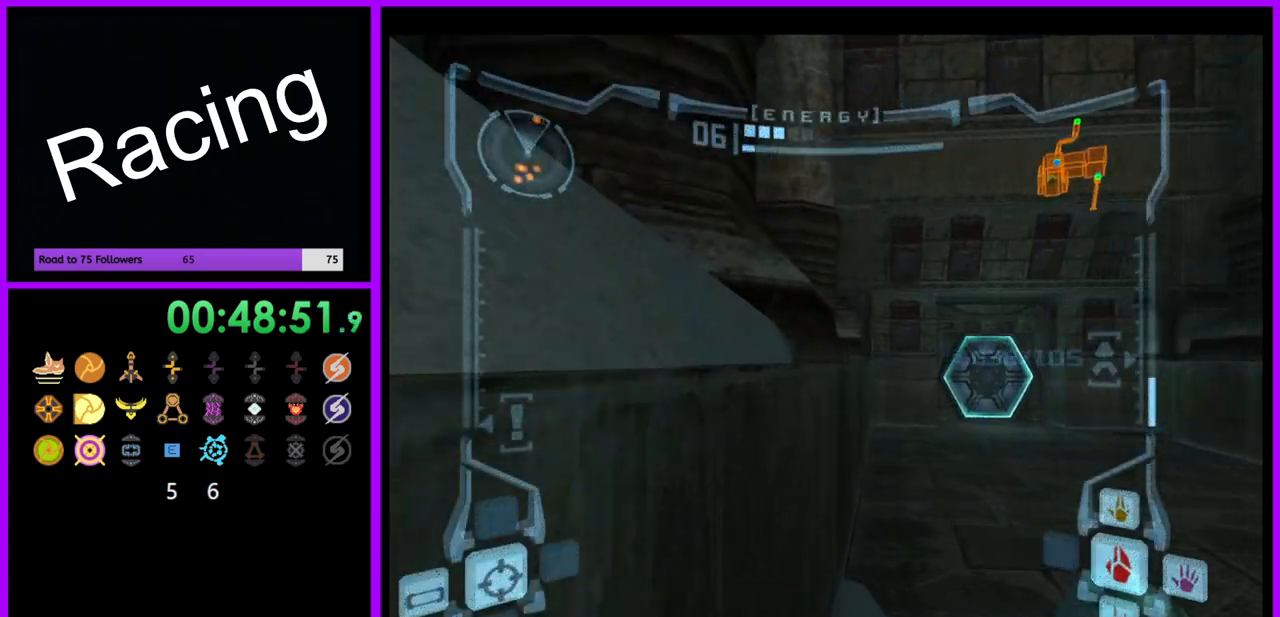
{"buttons": ["A", "L1"], "left_stick": "up", "right_stick": "center", "events": [[267, "left_stick", "up"], [283, "L1", "down"], [483, "A", "down"]]}
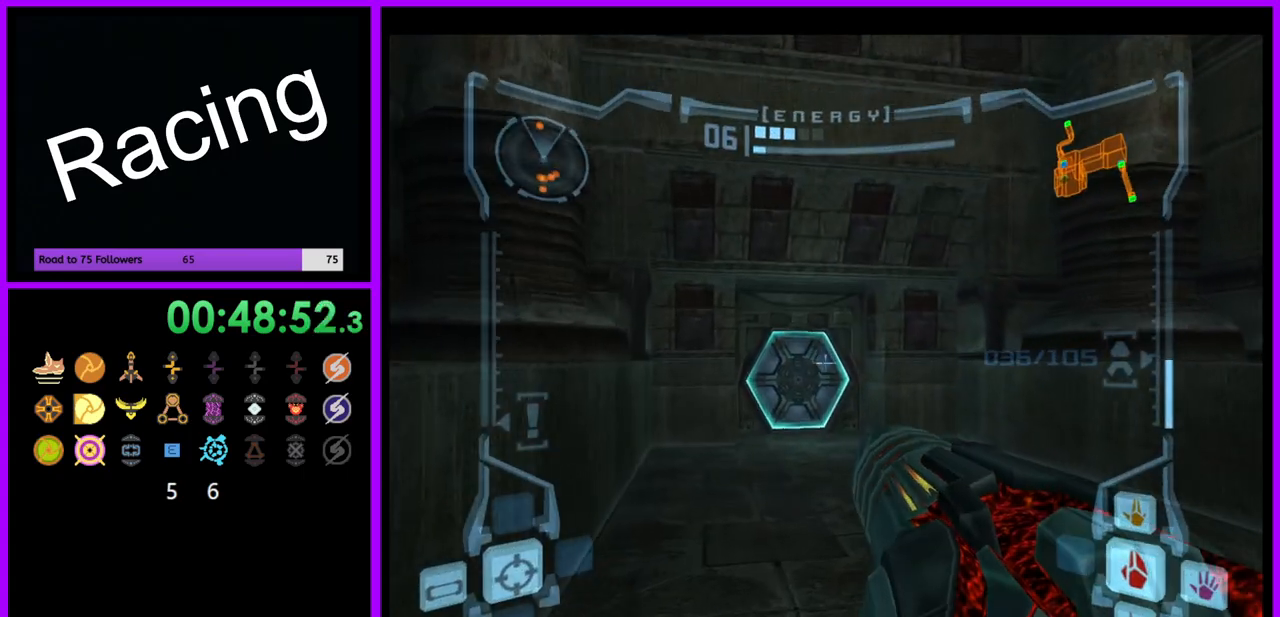
{"buttons": ["L1"], "left_stick": "up", "right_stick": "center", "events": [[67, "A", "up"], [417, "A", "down"], [500, "A", "up"]]}
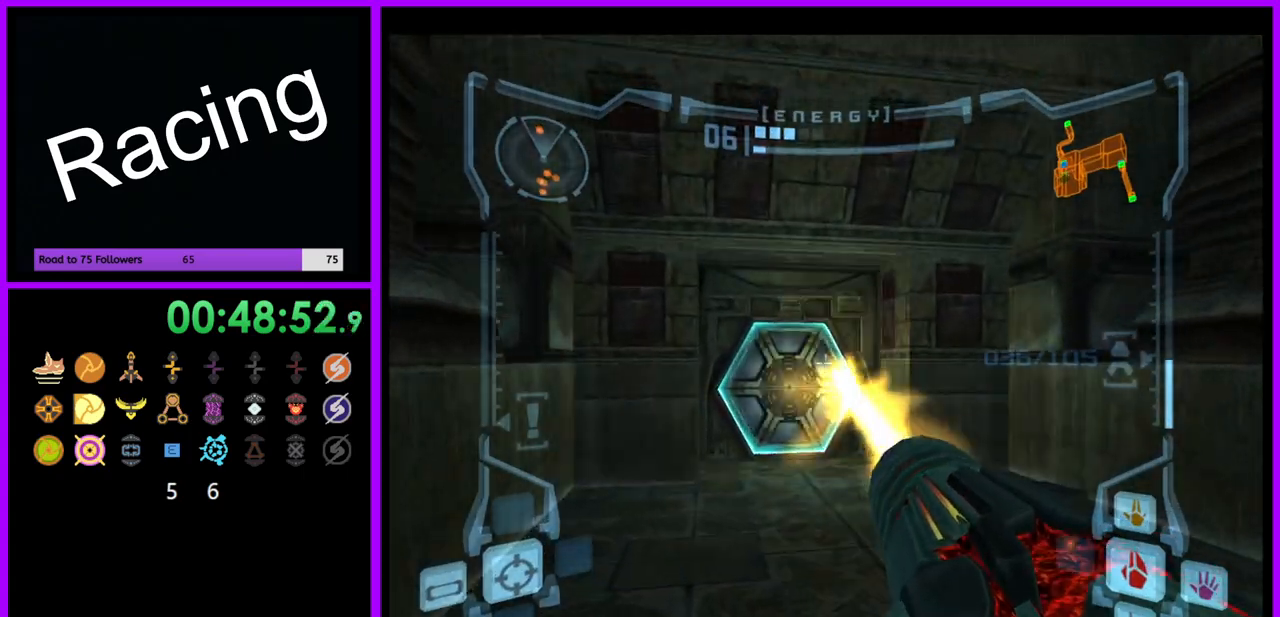
{"buttons": [], "left_stick": "up", "right_stick": "center", "events": [[83, "L1", "up"], [200, "left_stick", "up-left"], [317, "X", "down"], [333, "left_stick", "up"], [433, "X", "up"]]}
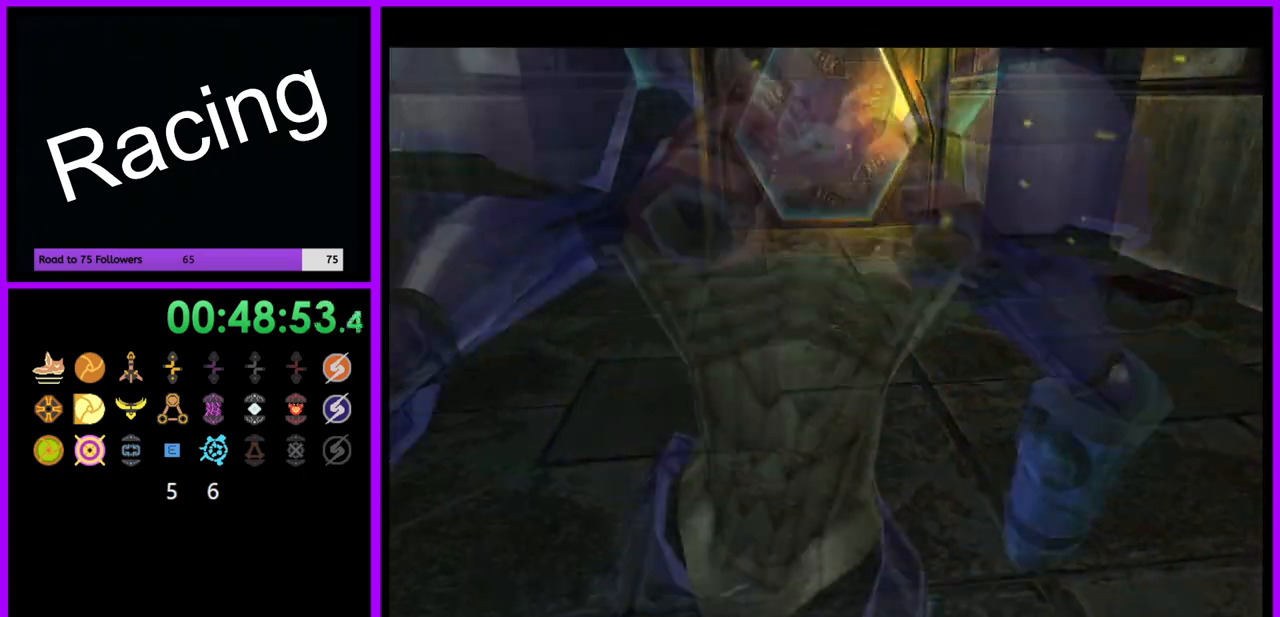
{"buttons": [], "left_stick": "up", "right_stick": "center", "events": []}
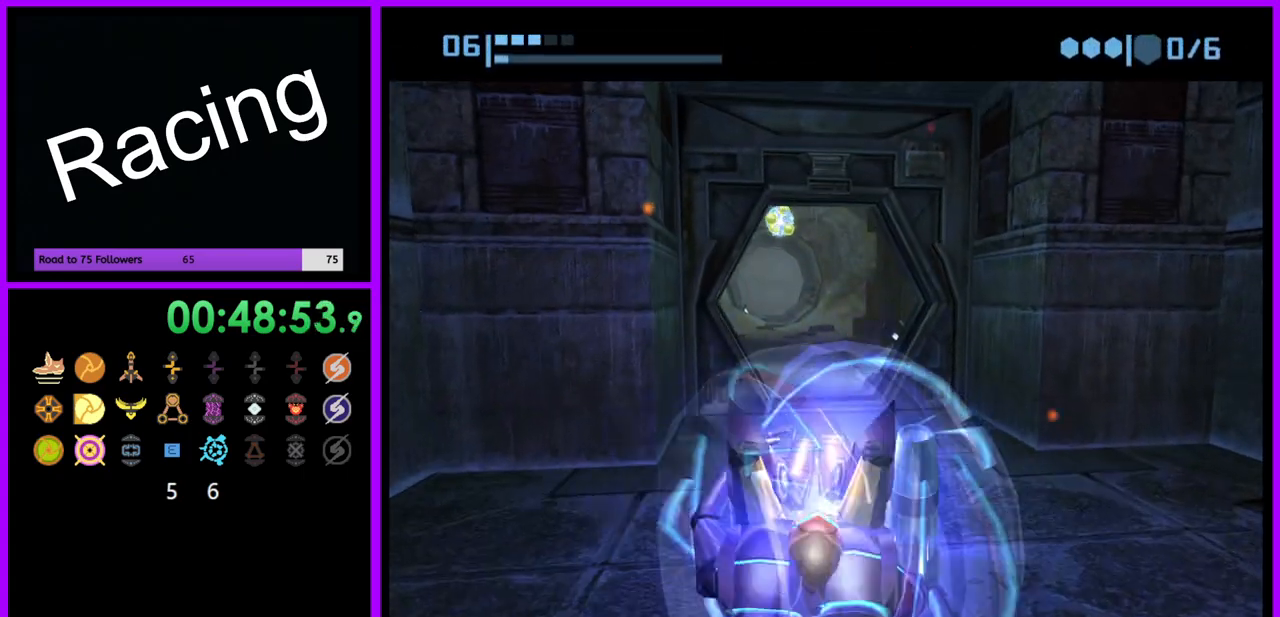
{"buttons": ["B"], "left_stick": "up", "right_stick": "center", "events": [[33, "B", "down"]]}
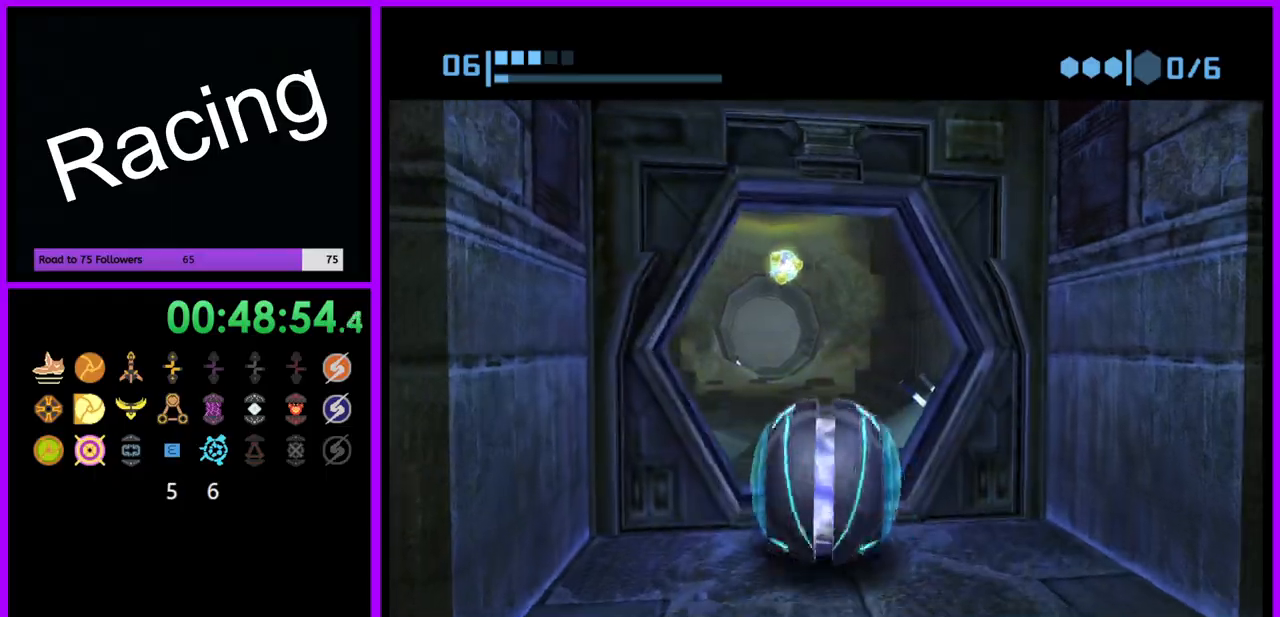
{"buttons": [], "left_stick": "up", "right_stick": "center", "events": [[483, "B", "up"]]}
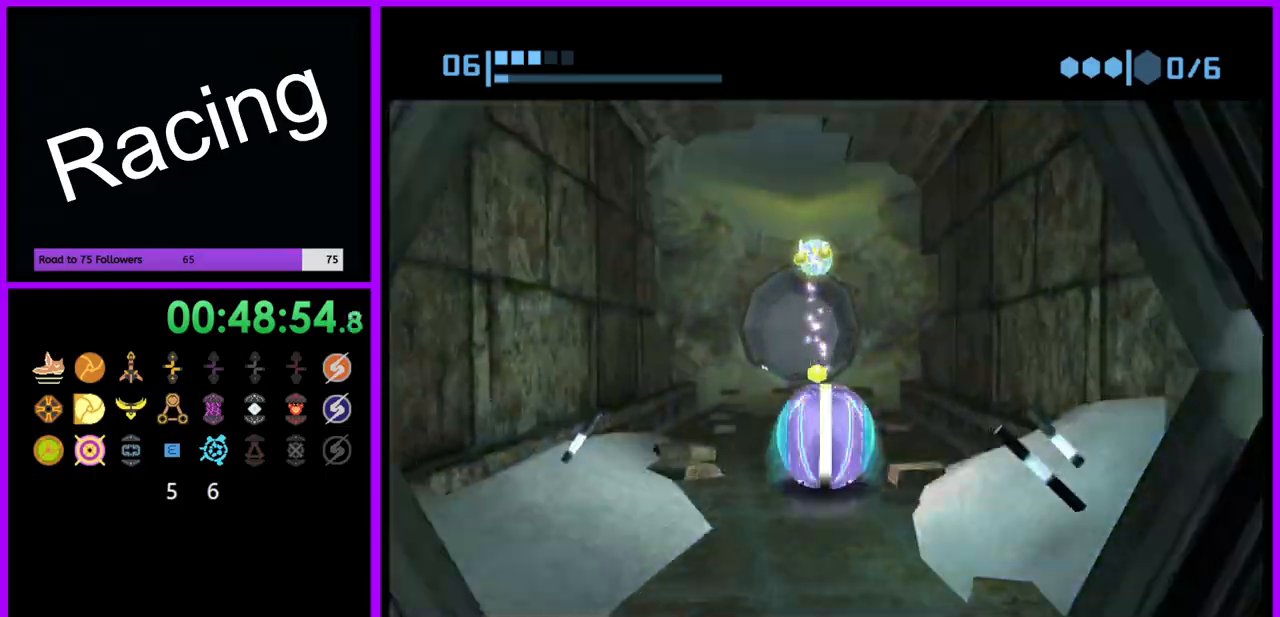
{"buttons": ["B"], "left_stick": "up", "right_stick": "center", "events": [[83, "B", "down"]]}
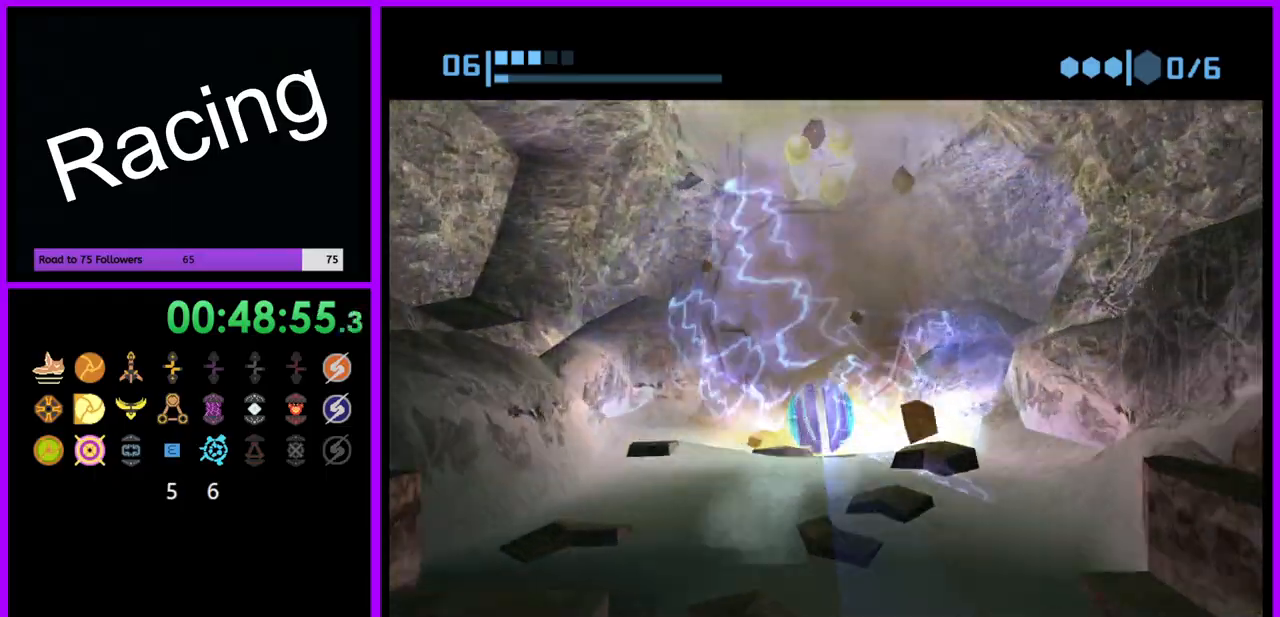
{"buttons": ["B"], "left_stick": "up", "right_stick": "center", "events": [[167, "B", "up"], [233, "B", "down"]]}
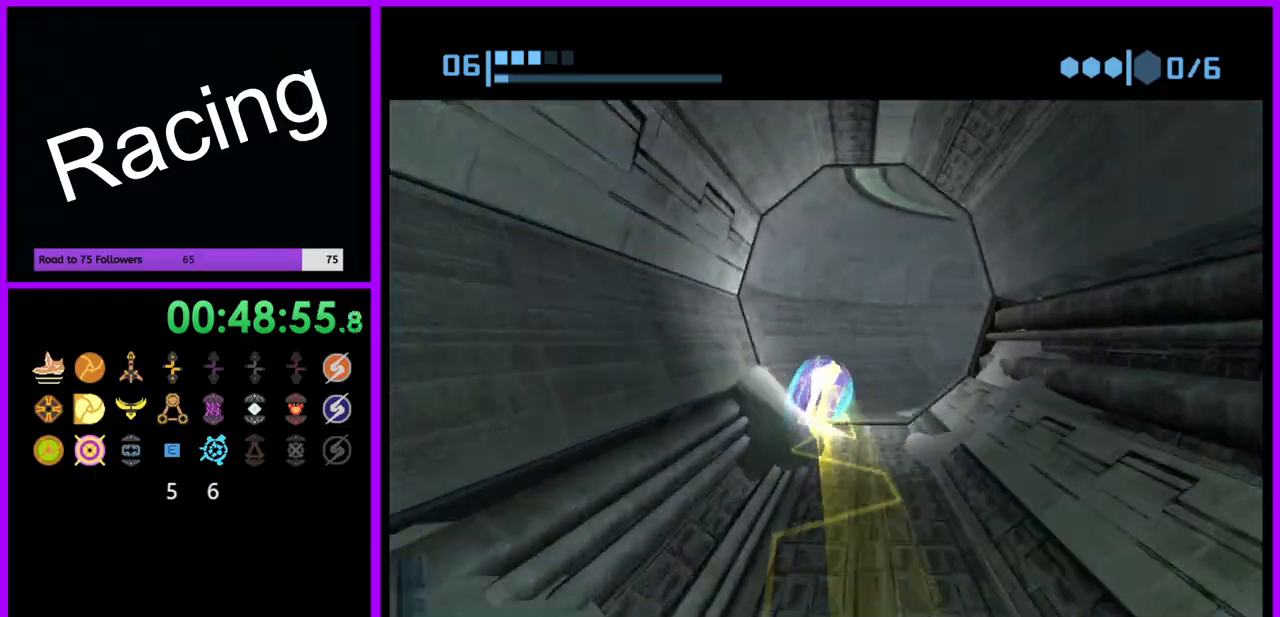
{"buttons": ["B"], "left_stick": "right", "right_stick": "center", "events": [[183, "left_stick", "right"], [383, "B", "up"], [467, "B", "down"]]}
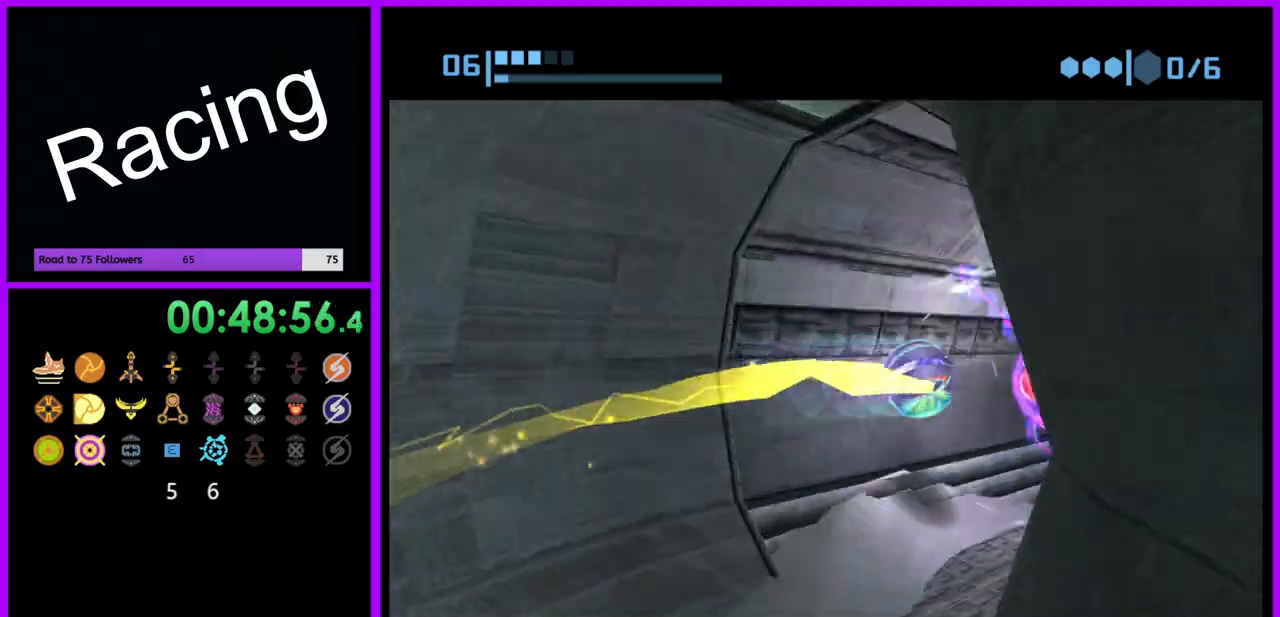
{"buttons": ["B"], "left_stick": "left", "right_stick": "center", "events": [[100, "left_stick", "up-right"], [217, "left_stick", "up"], [333, "left_stick", "up-left"], [433, "left_stick", "left"]]}
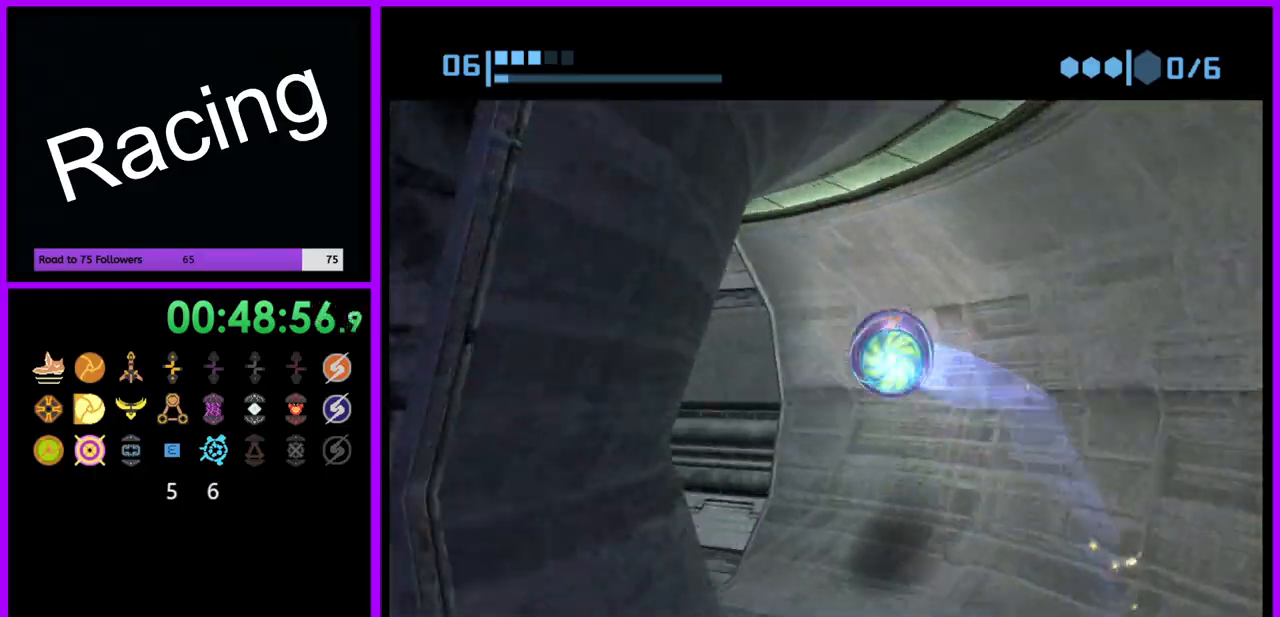
{"buttons": ["B"], "left_stick": "up-right", "right_stick": "center", "events": [[67, "B", "up"], [183, "B", "down"], [250, "left_stick", "up"], [500, "left_stick", "up-right"]]}
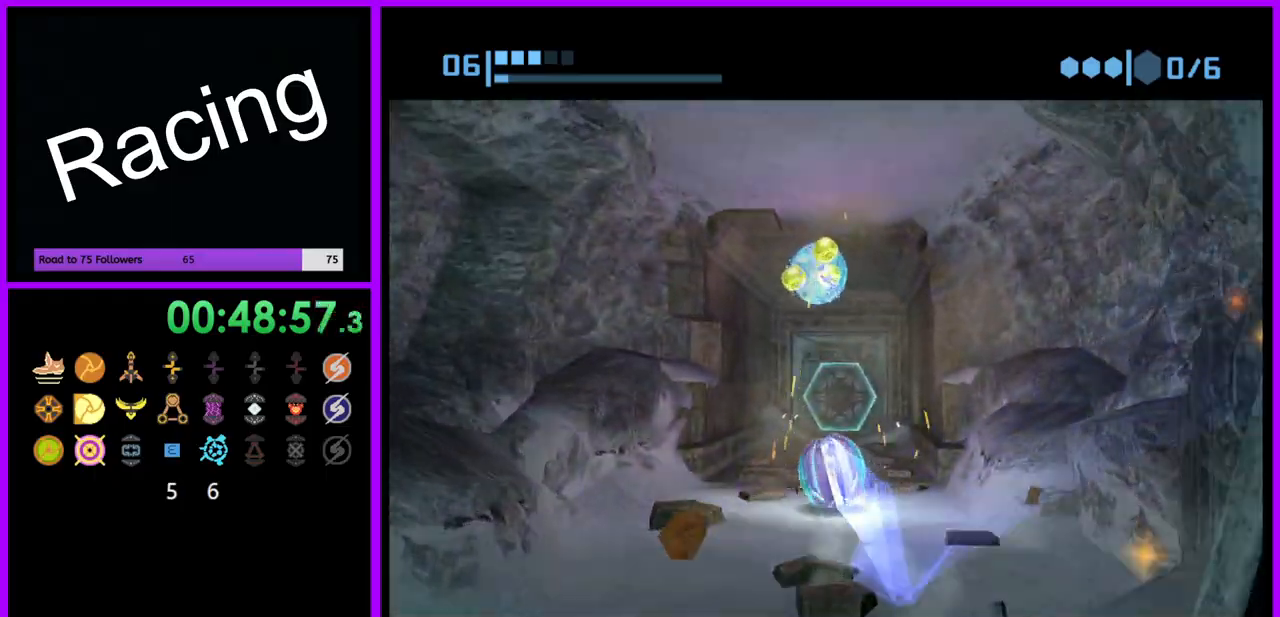
{"buttons": [], "left_stick": "up", "right_stick": "center", "events": [[117, "left_stick", "up"], [200, "B", "up"]]}
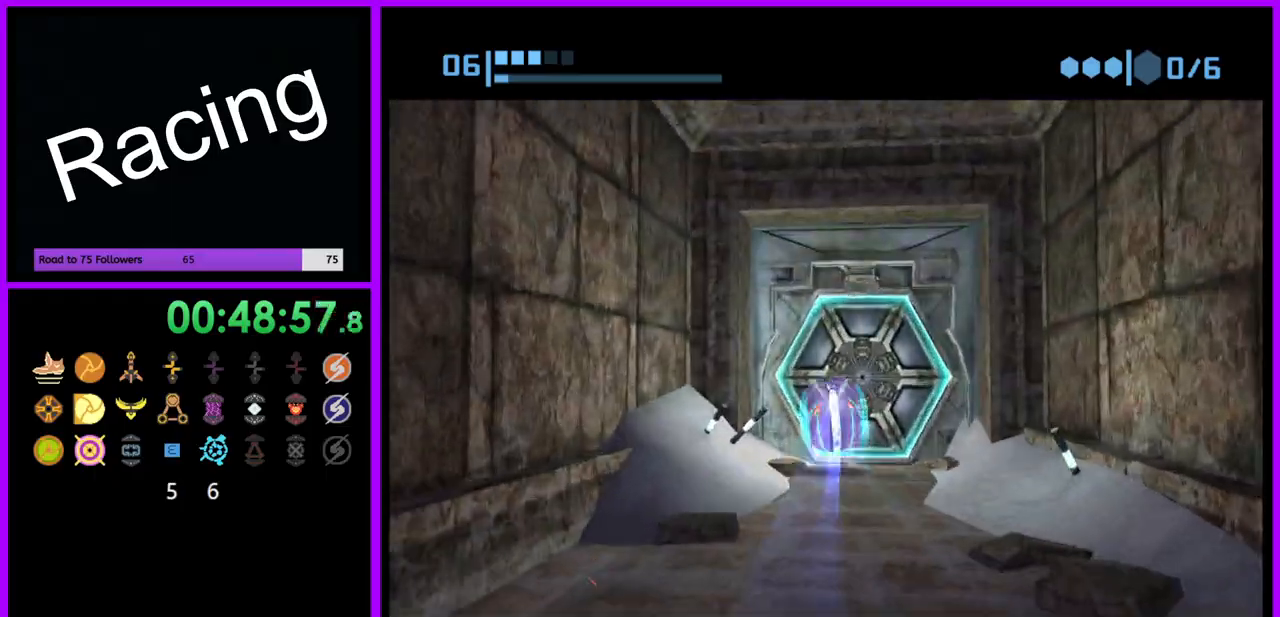
{"buttons": [], "left_stick": "up", "right_stick": "center", "events": [[67, "A", "down"], [100, "left_stick", "center"], [150, "A", "up"], [167, "left_stick", "down"], [383, "left_stick", "center"], [467, "left_stick", "up"]]}
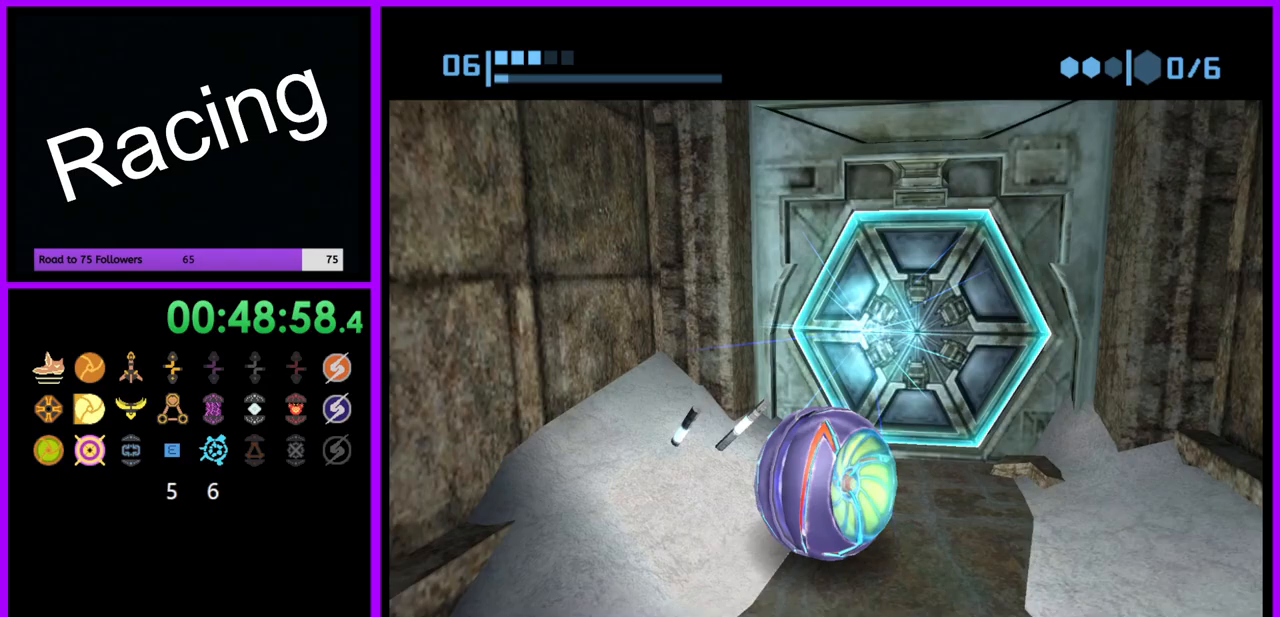
{"buttons": ["B"], "left_stick": "center", "right_stick": "center", "events": [[117, "left_stick", "center"], [350, "B", "down"]]}
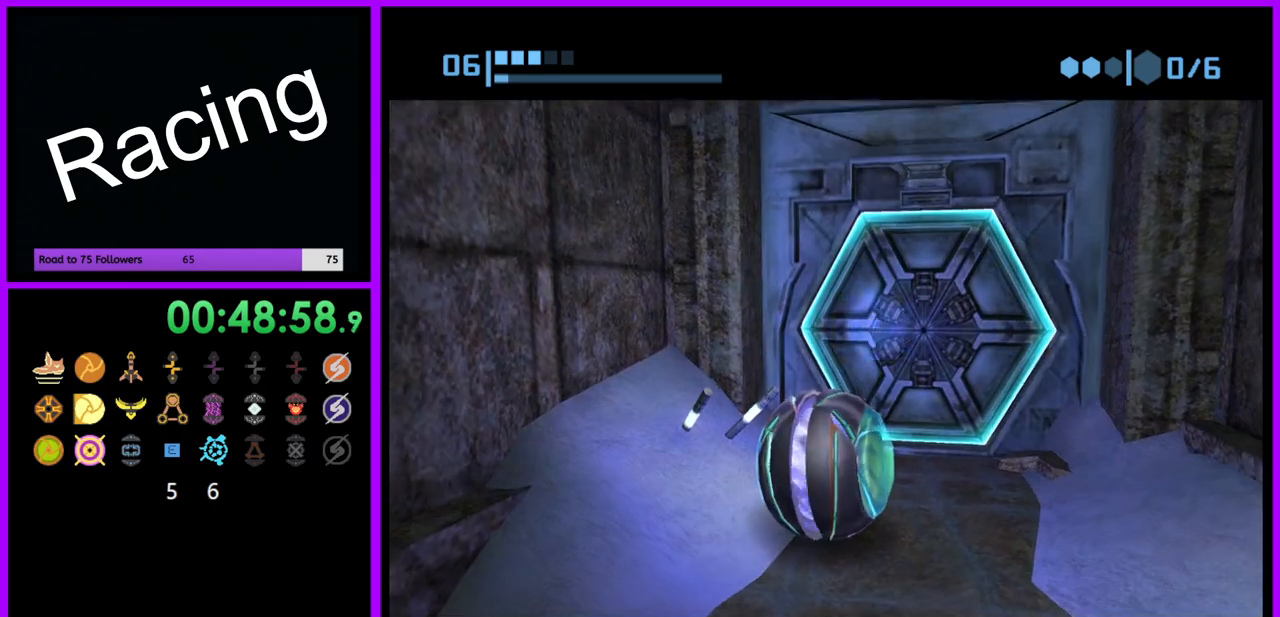
{"buttons": ["B"], "left_stick": "center", "right_stick": "center", "events": []}
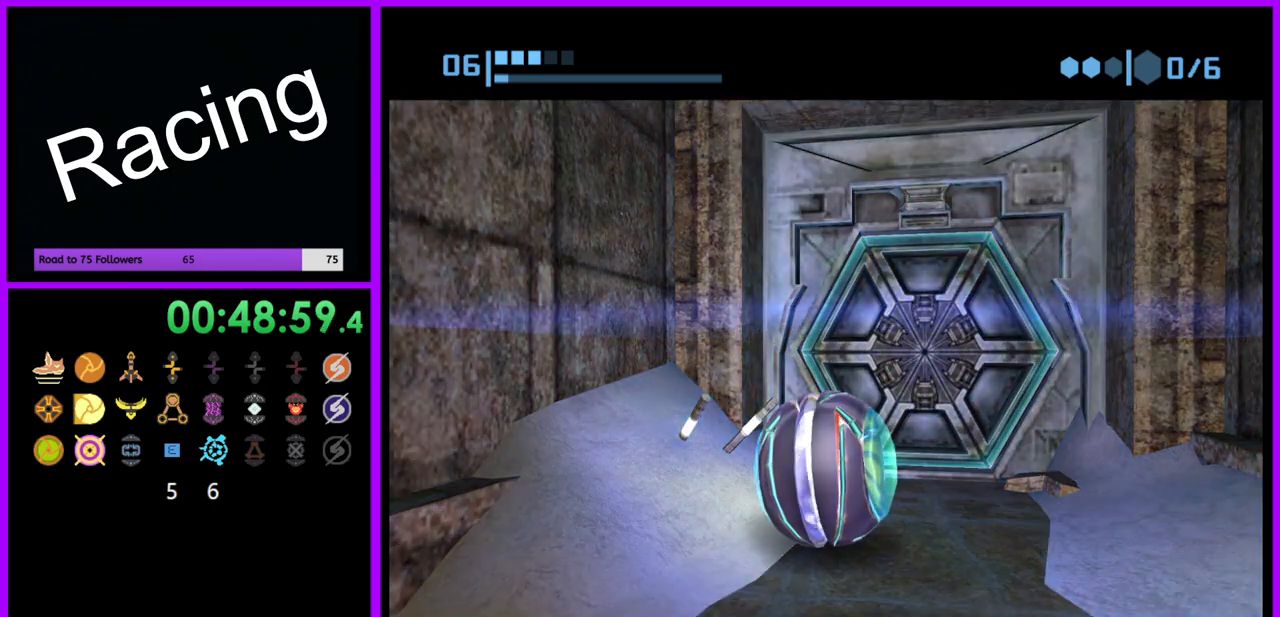
{"buttons": ["B"], "left_stick": "center", "right_stick": "center", "events": [[67, "left_stick", "up-right"], [183, "left_stick", "center"]]}
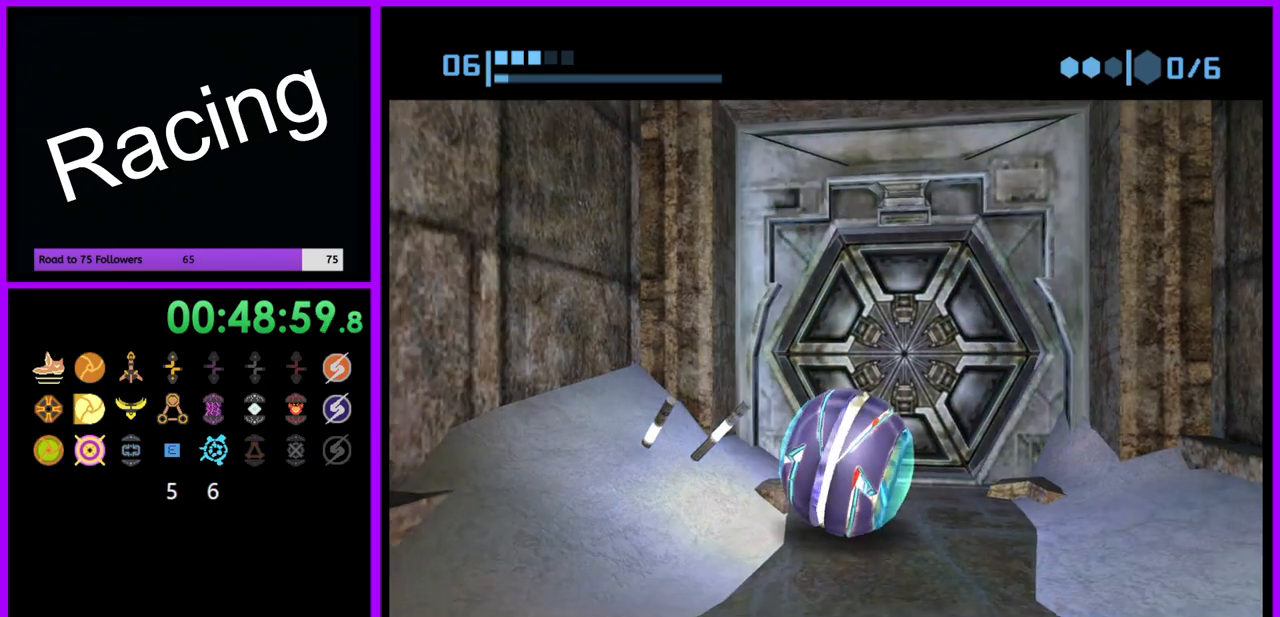
{"buttons": ["B"], "left_stick": "center", "right_stick": "center", "events": []}
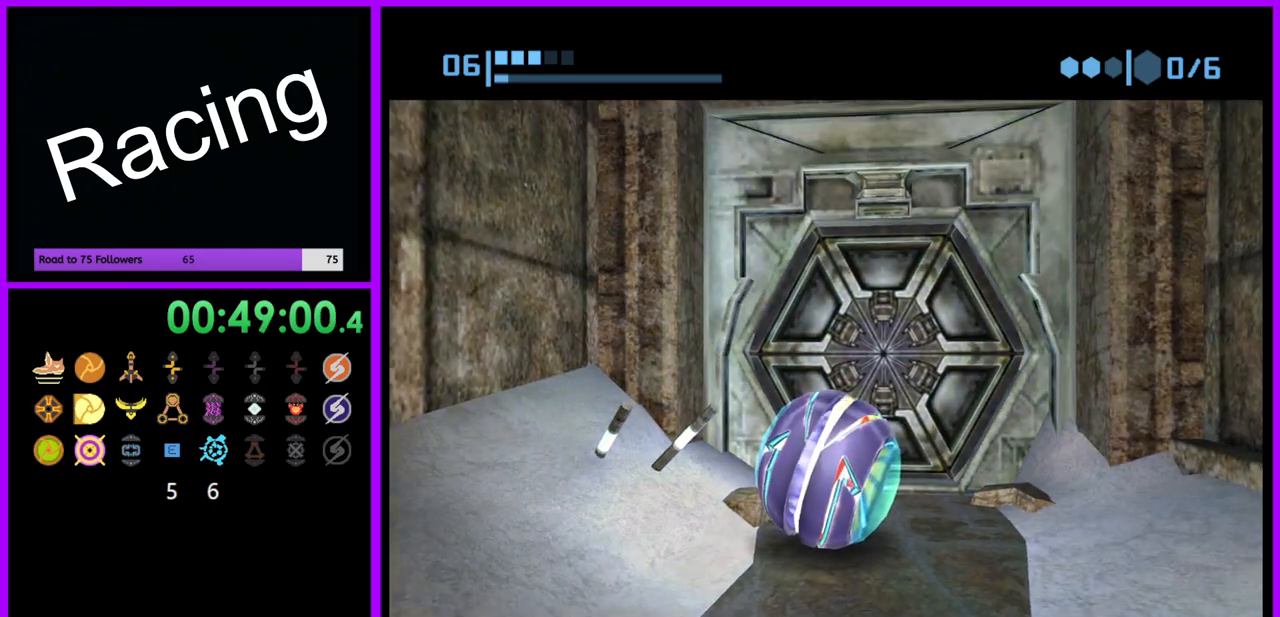
{"buttons": ["B"], "left_stick": "center", "right_stick": "center", "events": []}
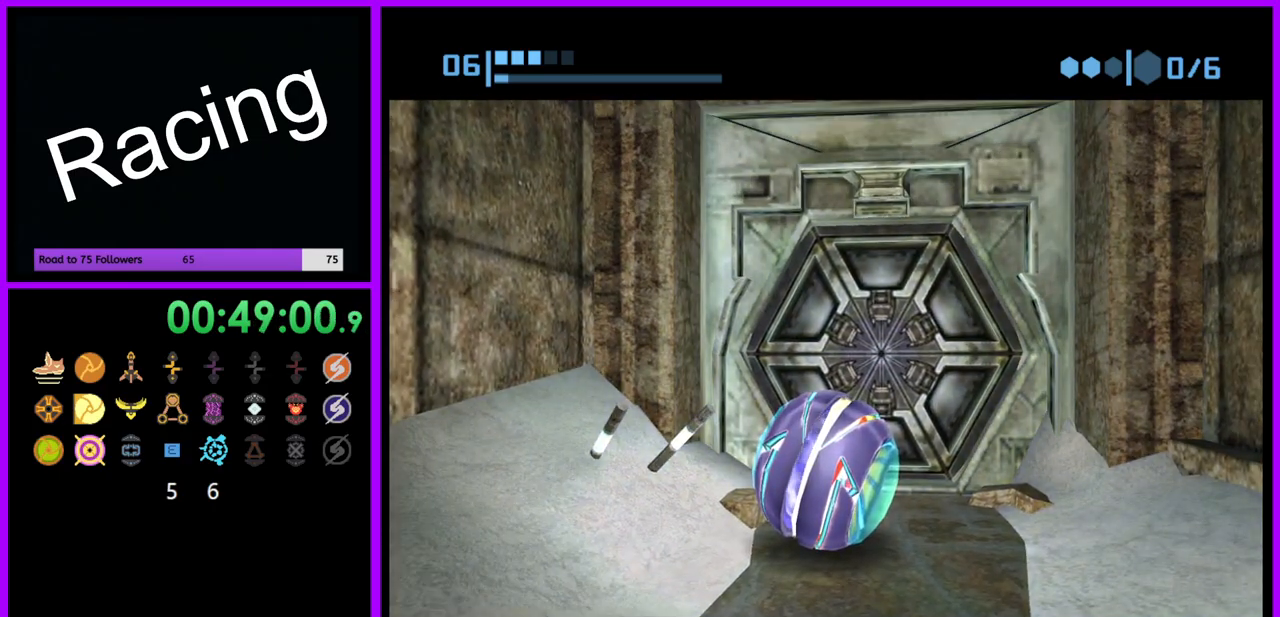
{"buttons": ["B"], "left_stick": "center", "right_stick": "center", "events": []}
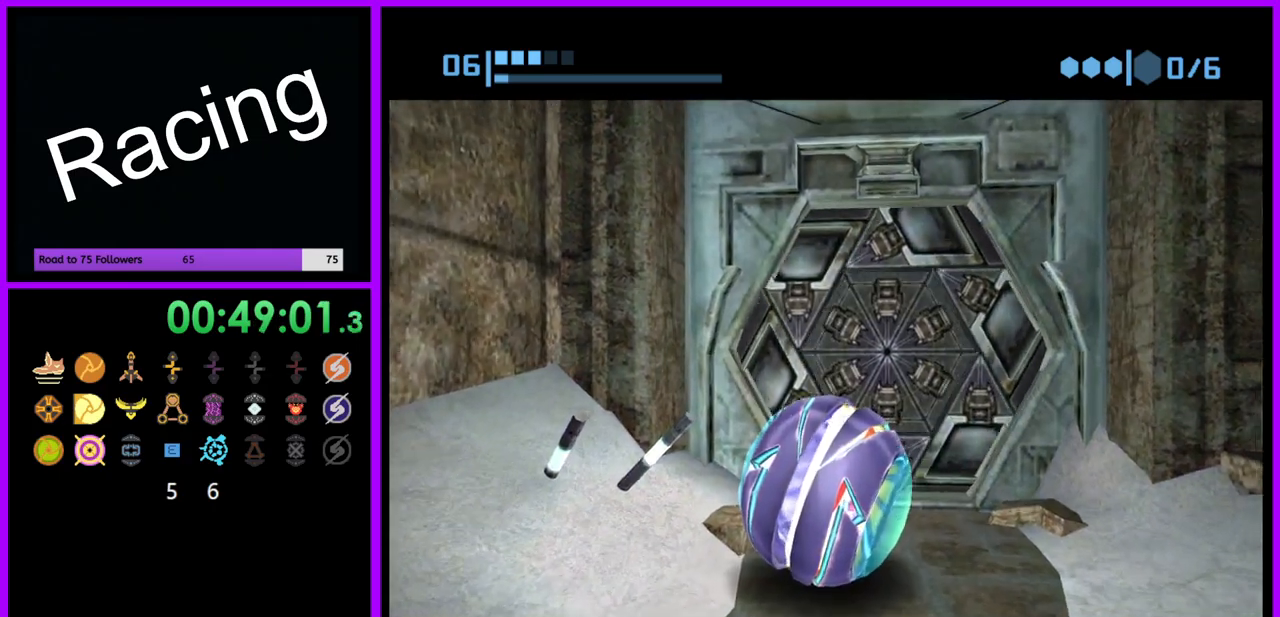
{"buttons": ["B"], "left_stick": "up", "right_stick": "center", "events": [[183, "left_stick", "up"]]}
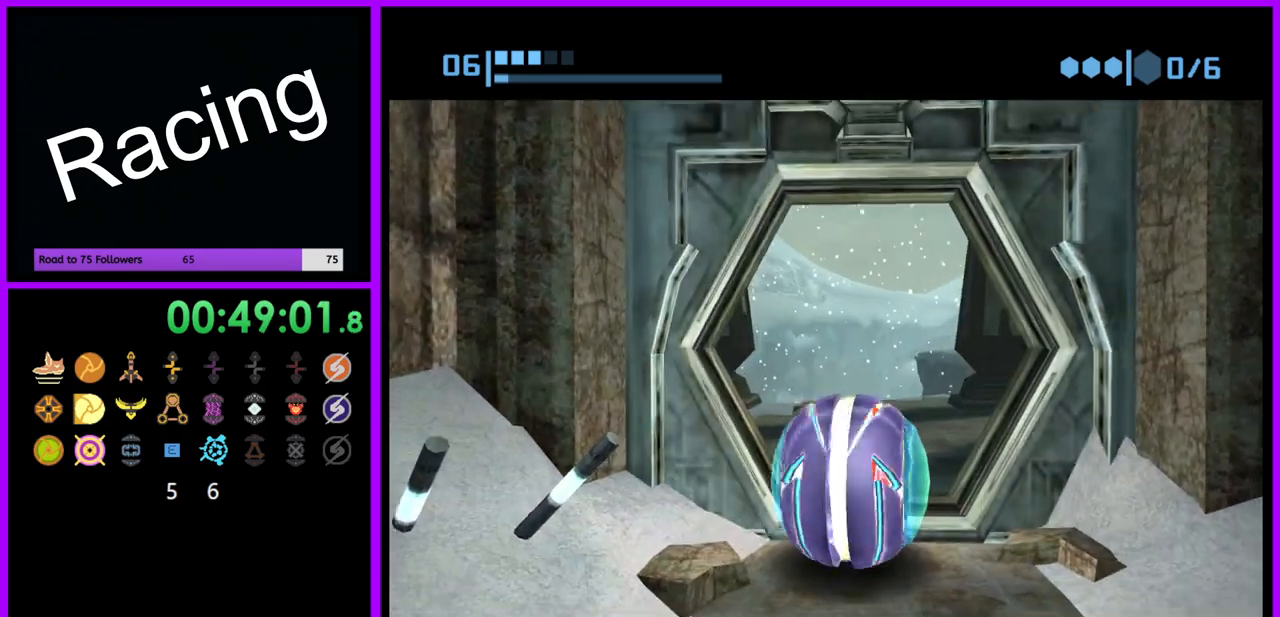
{"buttons": ["B"], "left_stick": "up-right", "right_stick": "center", "events": [[233, "left_stick", "up-right"]]}
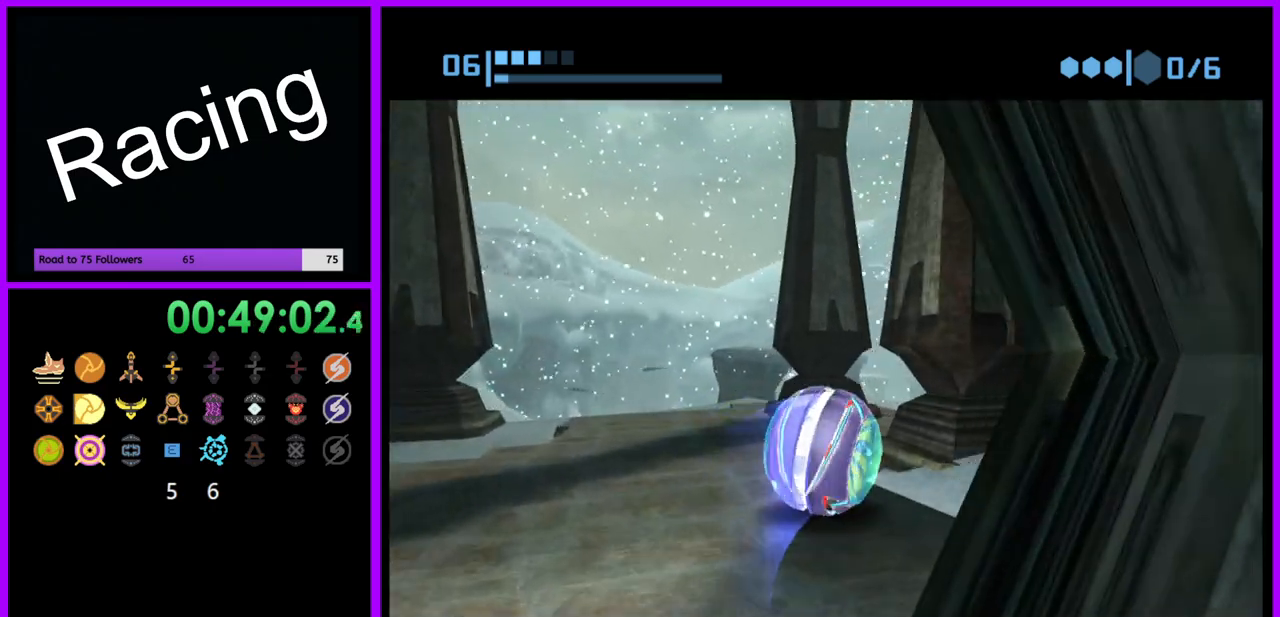
{"buttons": ["B"], "left_stick": "right", "right_stick": "center", "events": [[83, "left_stick", "up"], [300, "left_stick", "up-right"], [483, "left_stick", "right"]]}
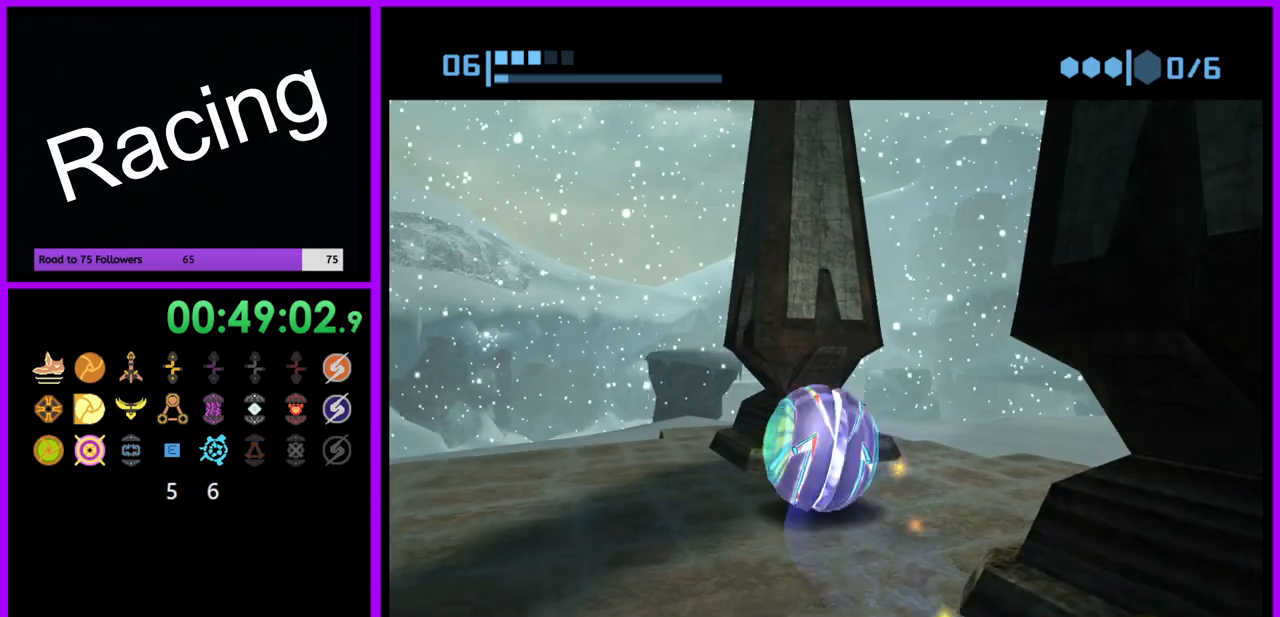
{"buttons": ["B"], "left_stick": "up", "right_stick": "center", "events": [[200, "left_stick", "up-right"], [350, "left_stick", "up"], [367, "B", "up"], [500, "B", "down"]]}
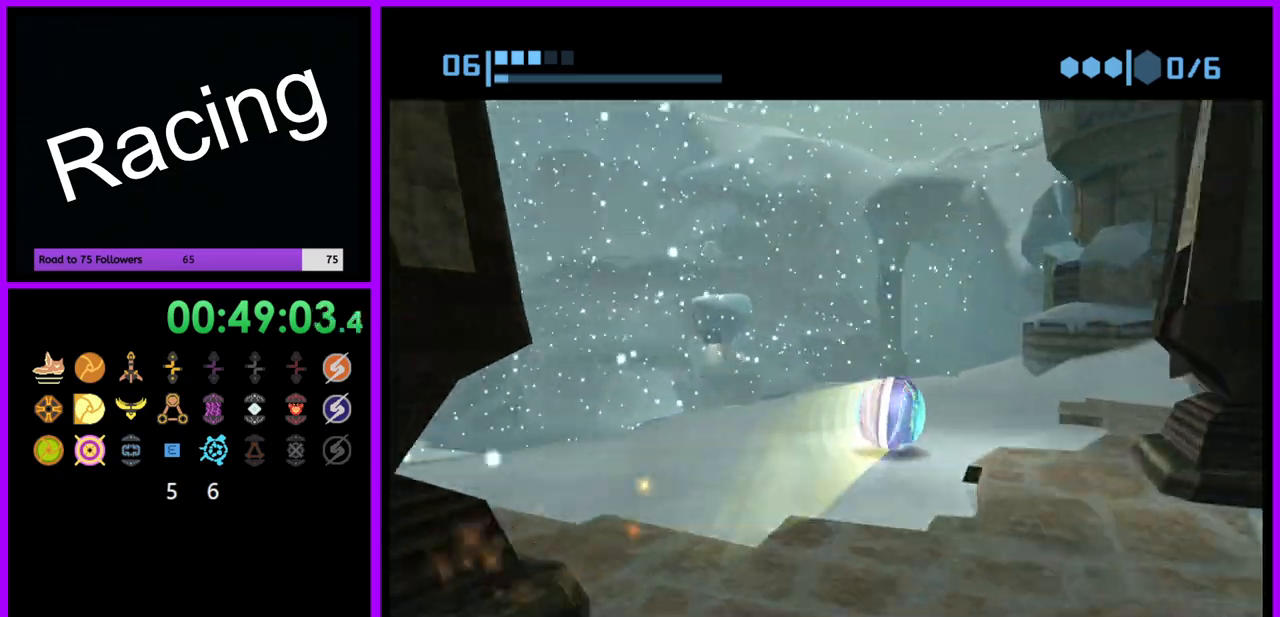
{"buttons": ["B"], "left_stick": "left", "right_stick": "center", "events": [[217, "left_stick", "up-left"], [367, "left_stick", "left"]]}
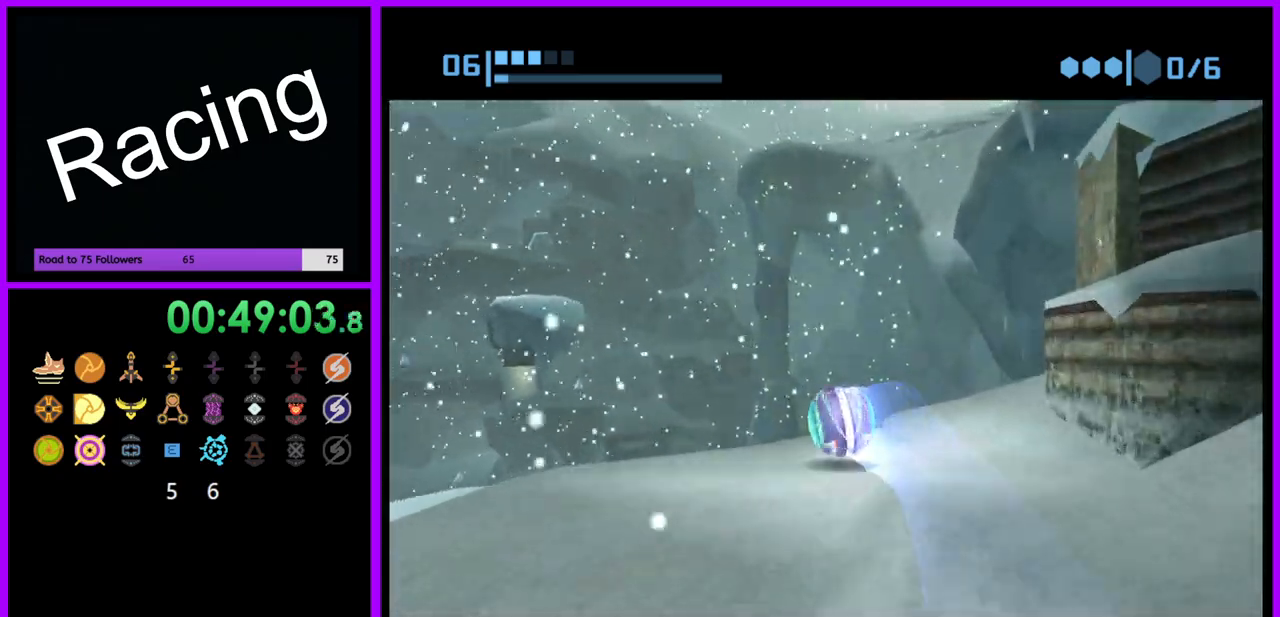
{"buttons": ["X"], "left_stick": "up-left", "right_stick": "center", "events": [[50, "left_stick", "up-left"], [117, "B", "up"], [500, "X", "down"]]}
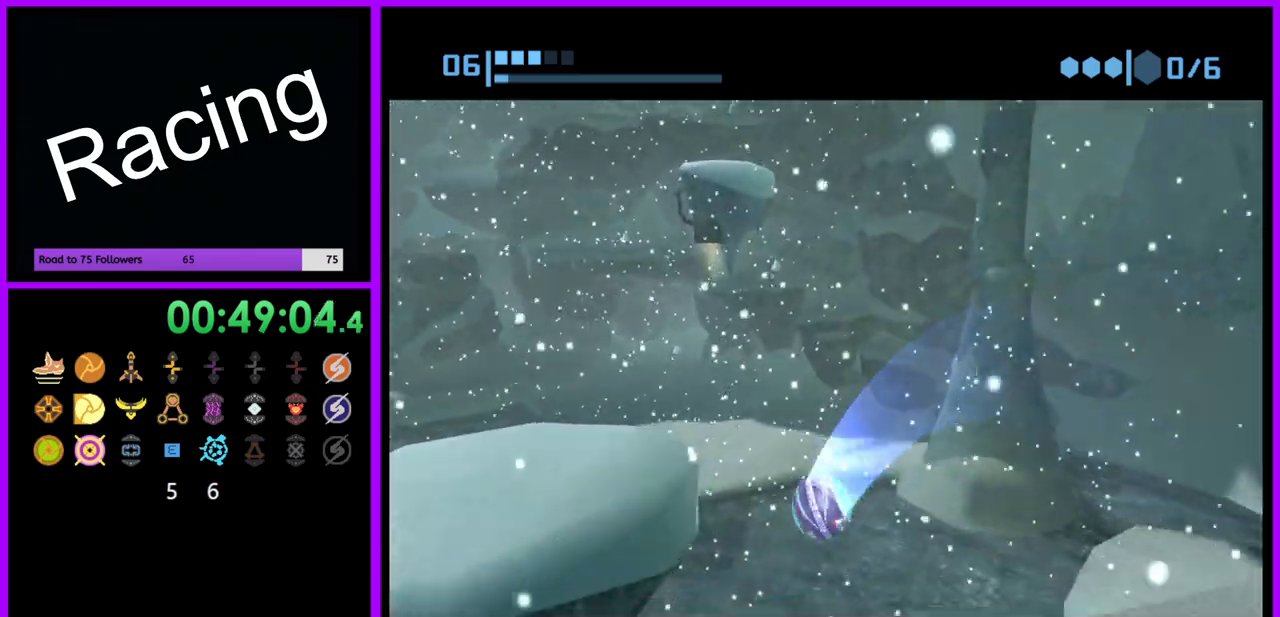
{"buttons": [], "left_stick": "up", "right_stick": "center", "events": [[150, "X", "up"], [183, "left_stick", "up"]]}
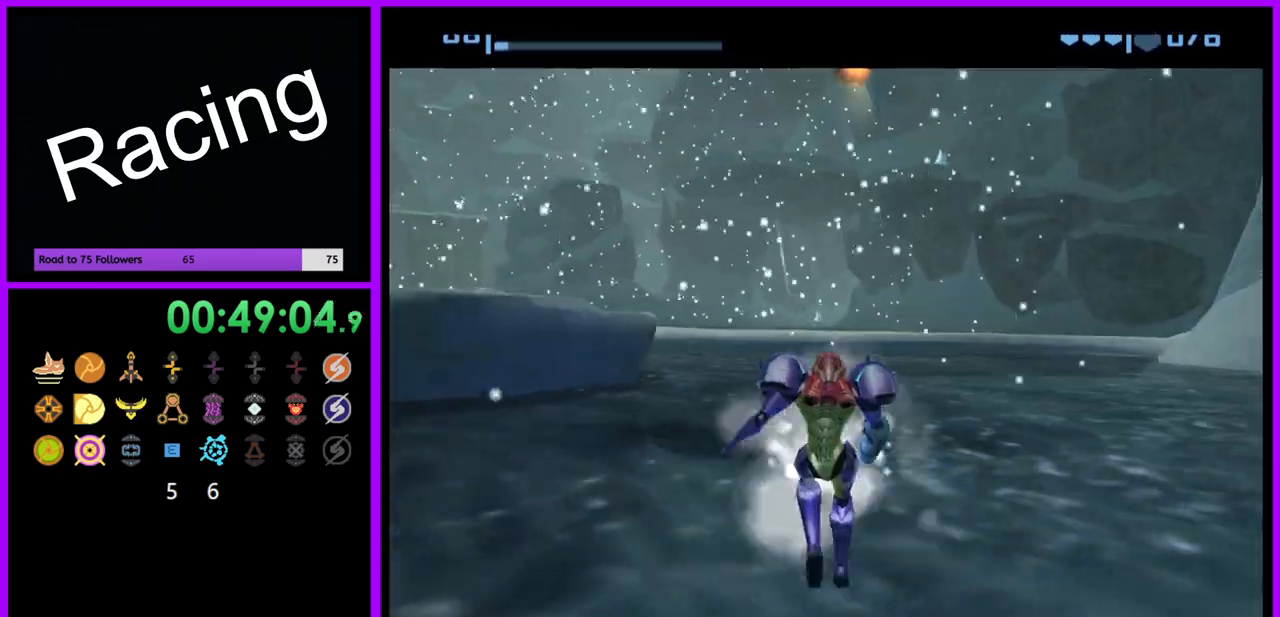
{"buttons": [], "left_stick": "up", "right_stick": "center", "events": []}
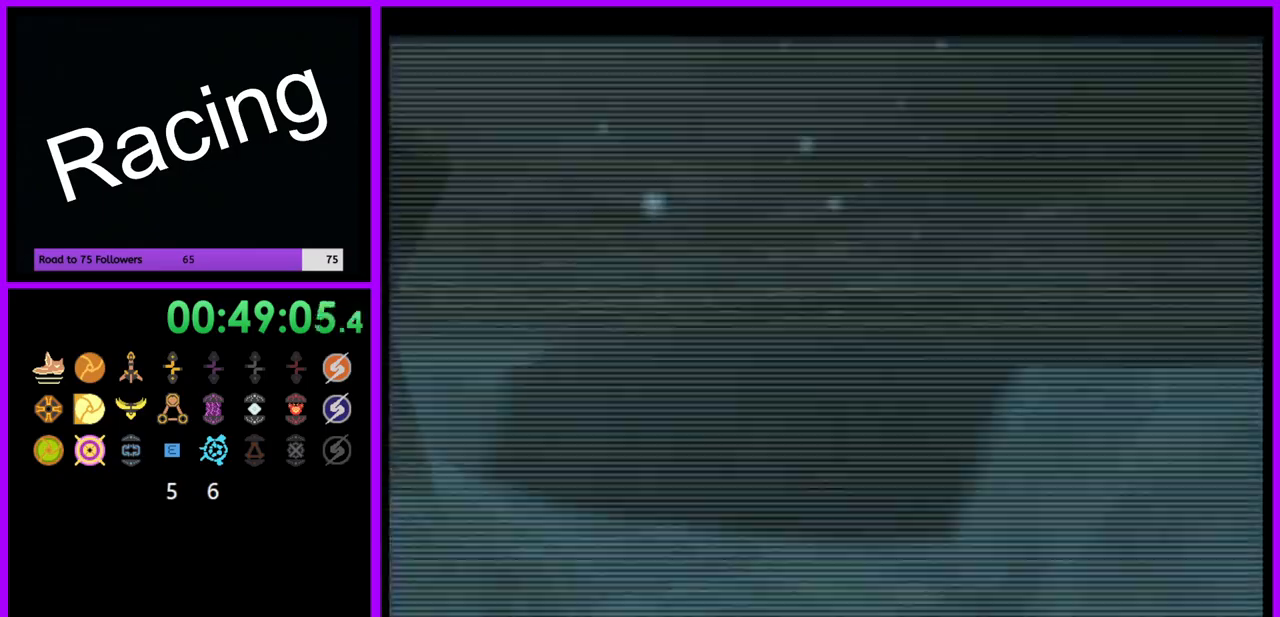
{"buttons": ["L1"], "left_stick": "up", "right_stick": "center", "events": [[133, "L1", "down"], [267, "B", "down"], [383, "B", "up"]]}